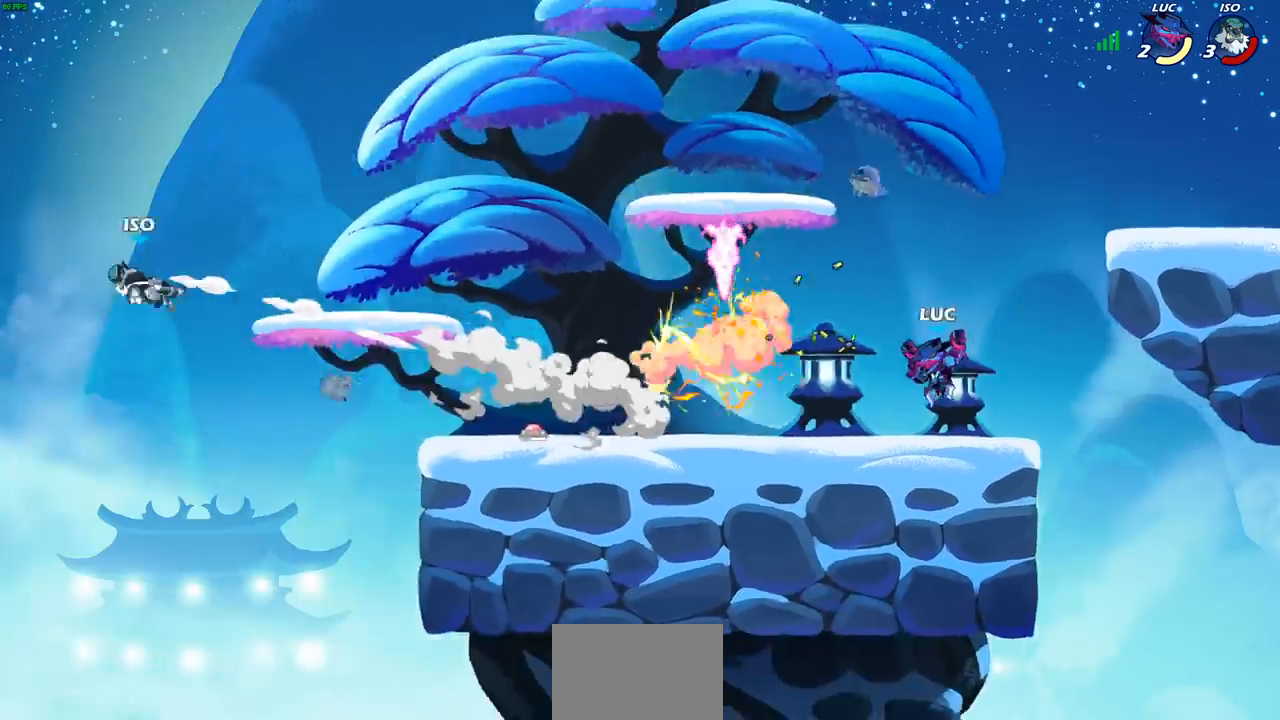
Gameplay with a controller (PlayStation layout); each line is a JSON object with the inputs held at the frame after it. "events" lists button and stick changes between this image and that frame as [ms after this image, input, new state], when the widget could be followed in between.
{"buttons": ["CROSS", "R2"], "left_stick": "up-left", "right_stick": "center", "events": [[133, "left_stick", "up-left"], [450, "R2", "down"], [483, "CROSS", "down"]]}
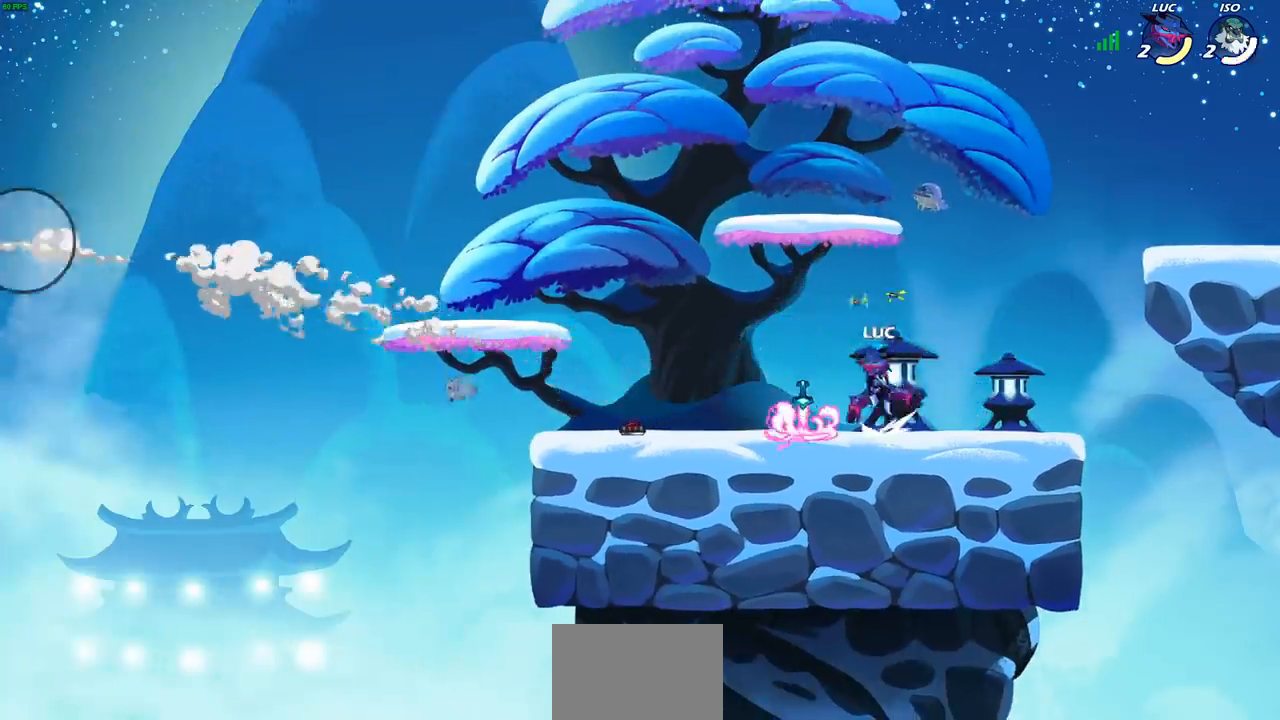
{"buttons": [], "left_stick": "right", "right_stick": "center", "events": [[67, "CROSS", "up"], [83, "R2", "up"], [133, "left_stick", "down-left"], [183, "R1", "down"], [250, "R1", "up"], [250, "left_stick", "center"], [500, "left_stick", "right"]]}
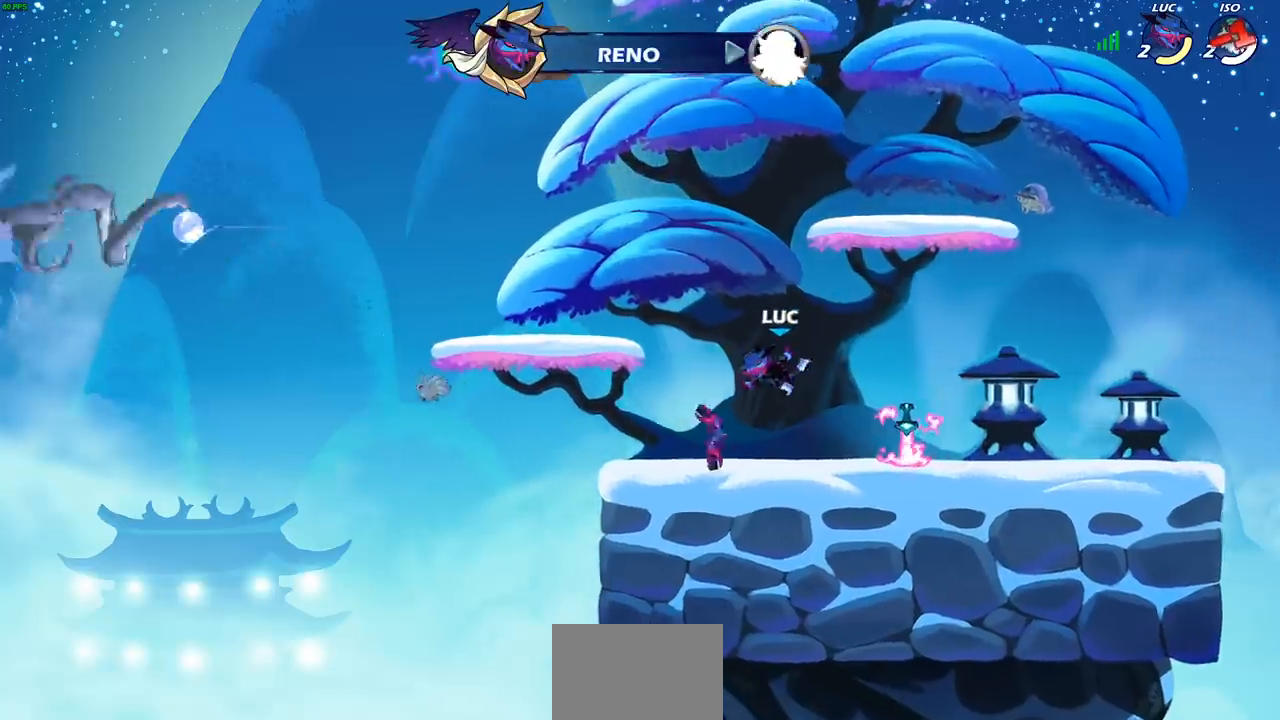
{"buttons": ["R1"], "left_stick": "right", "right_stick": "center", "events": [[267, "R2", "down"], [417, "R2", "up"], [500, "R1", "down"]]}
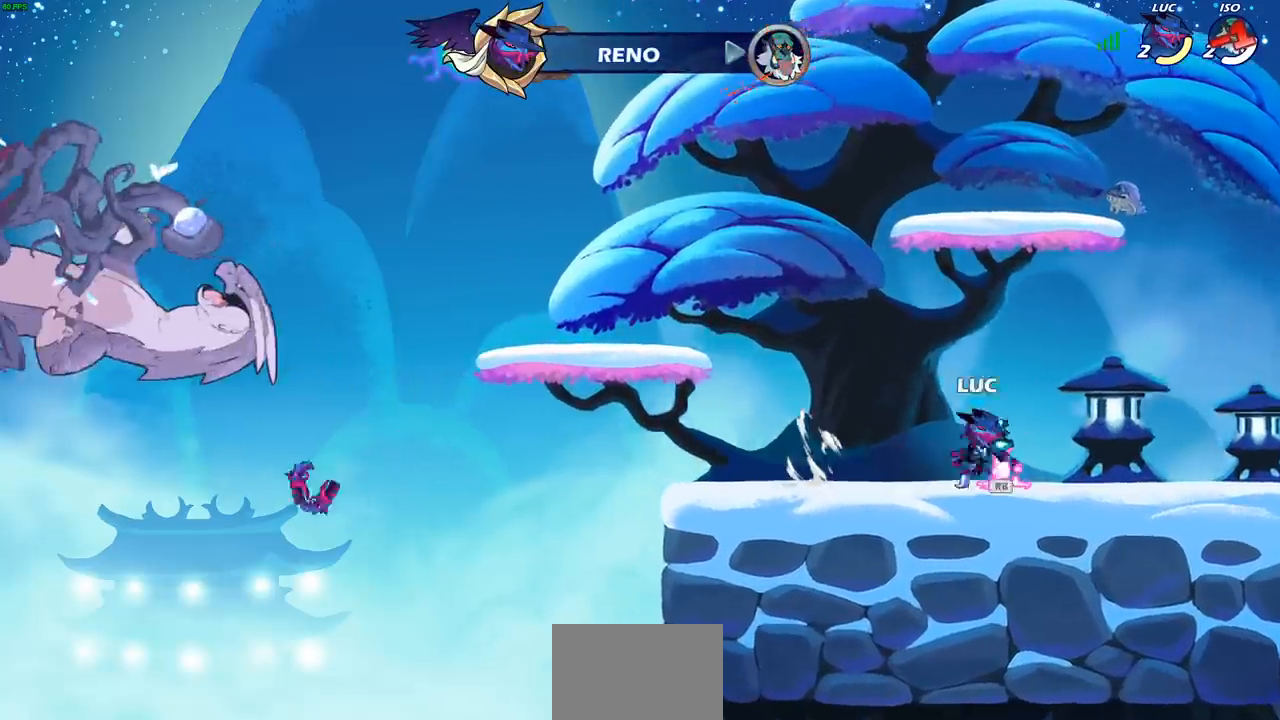
{"buttons": [], "left_stick": "down-right", "right_stick": "center", "events": [[67, "CROSS", "down"], [133, "R1", "up"], [183, "CROSS", "up"], [267, "CROSS", "down"], [317, "CROSS", "up"], [317, "R1", "down"], [417, "R1", "up"], [417, "left_stick", "down-right"]]}
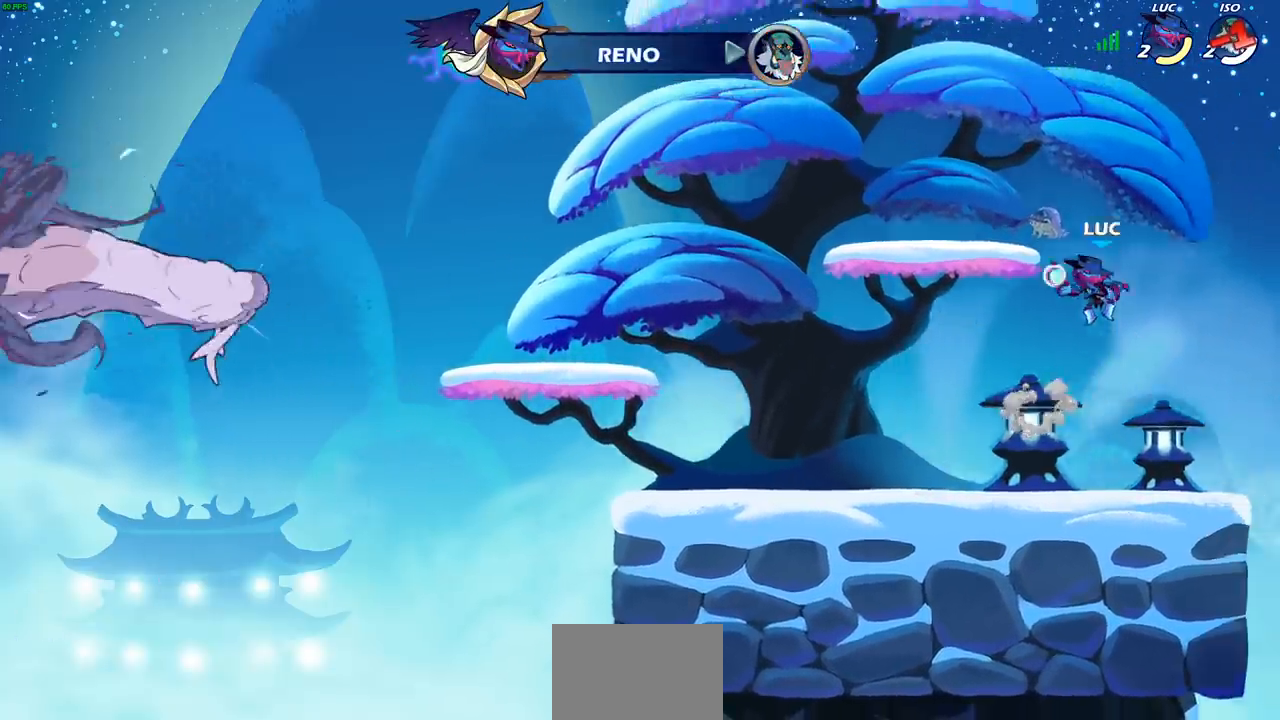
{"buttons": [], "left_stick": "center", "right_stick": "center", "events": [[83, "left_stick", "center"]]}
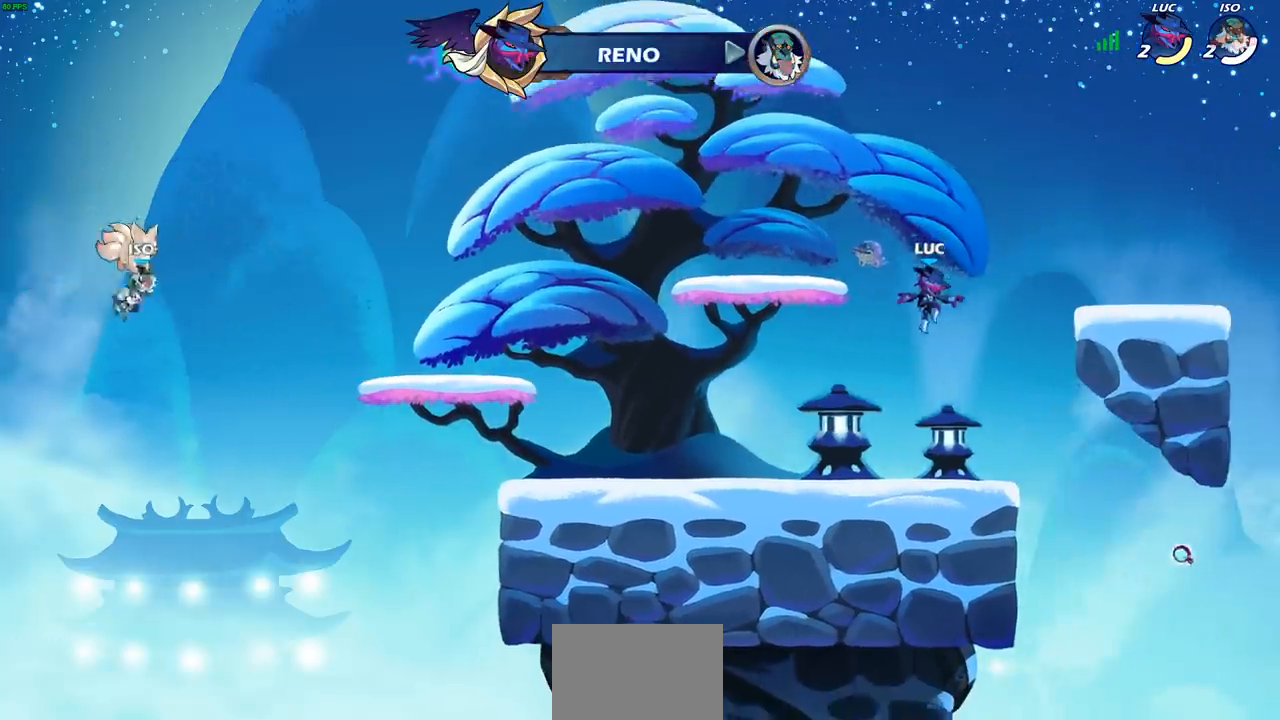
{"buttons": [], "left_stick": "left", "right_stick": "center", "events": [[333, "left_stick", "left"]]}
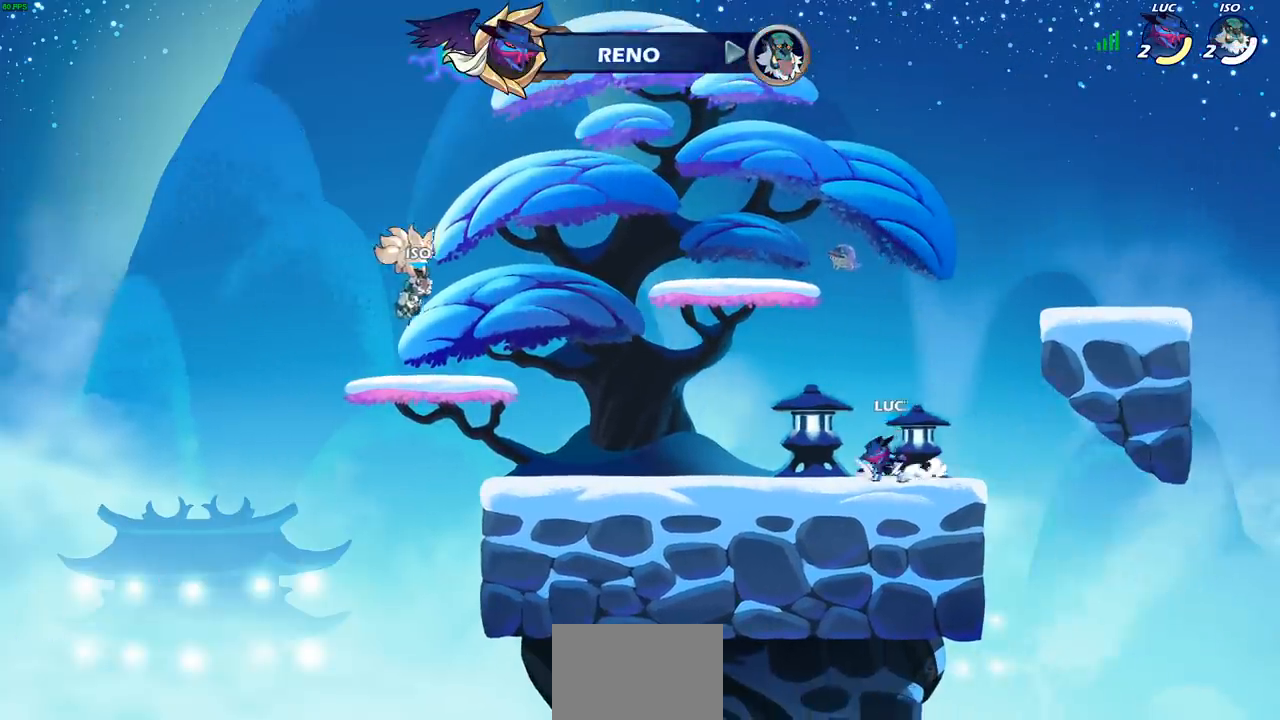
{"buttons": [], "left_stick": "down-right", "right_stick": "center", "events": [[17, "R2", "down"], [50, "CROSS", "down"], [117, "left_stick", "up-left"], [167, "R2", "up"], [183, "CROSS", "up"], [250, "left_stick", "left"], [467, "left_stick", "down-right"]]}
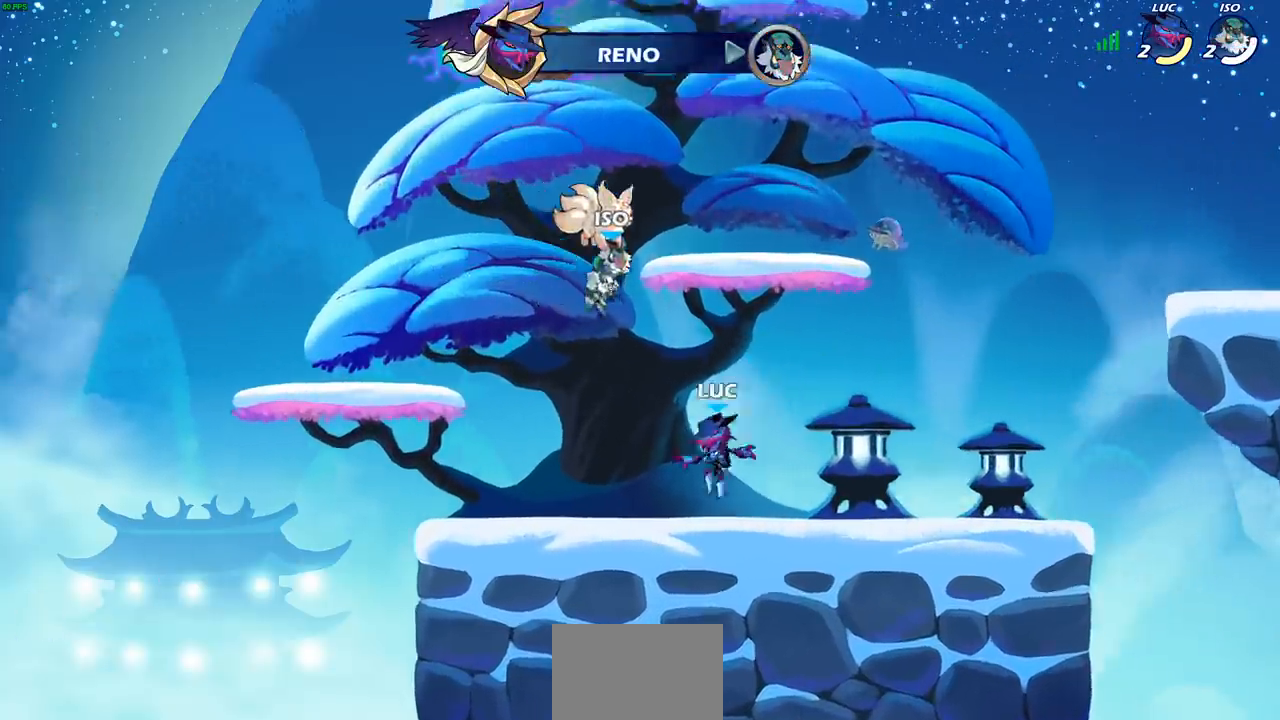
{"buttons": [], "left_stick": "down-left", "right_stick": "center", "events": [[17, "left_stick", "right"], [133, "R2", "down"], [150, "CROSS", "down"], [267, "R2", "up"], [283, "CROSS", "up"], [367, "left_stick", "down-left"]]}
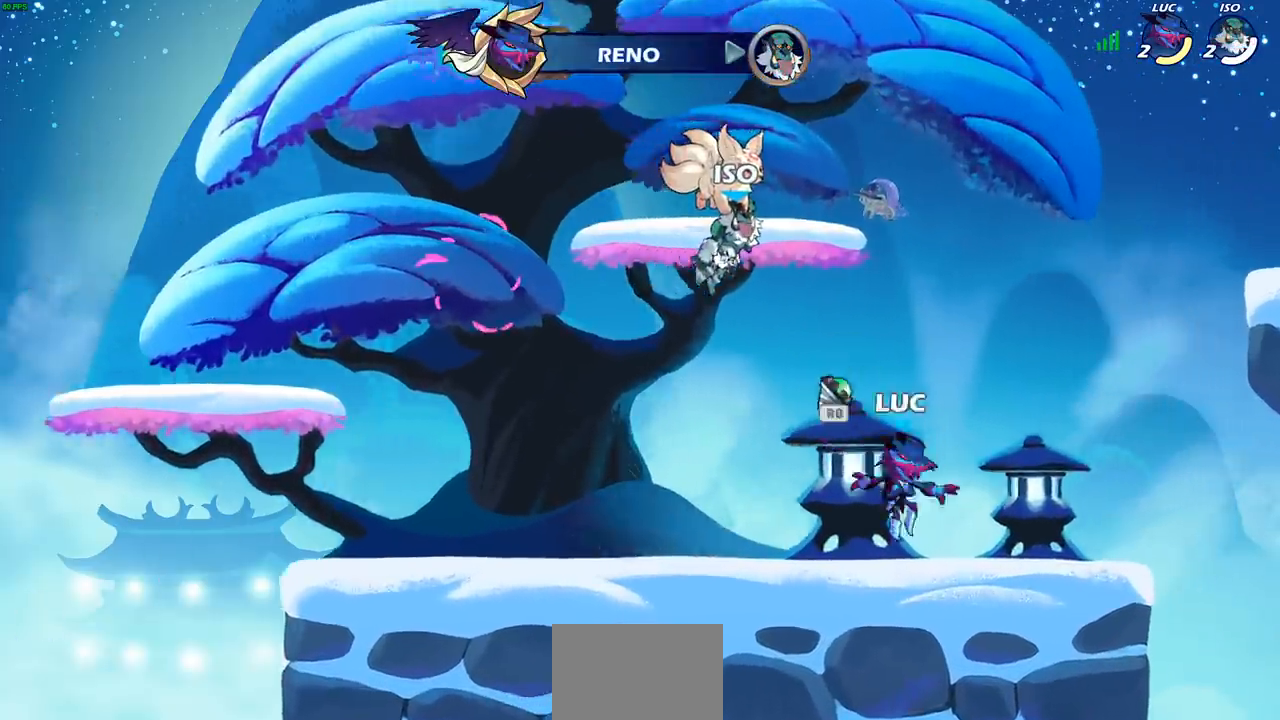
{"buttons": [], "left_stick": "left", "right_stick": "center", "events": [[17, "left_stick", "left"], [100, "R1", "down"], [117, "CROSS", "down"], [200, "CROSS", "up"], [250, "R1", "up"]]}
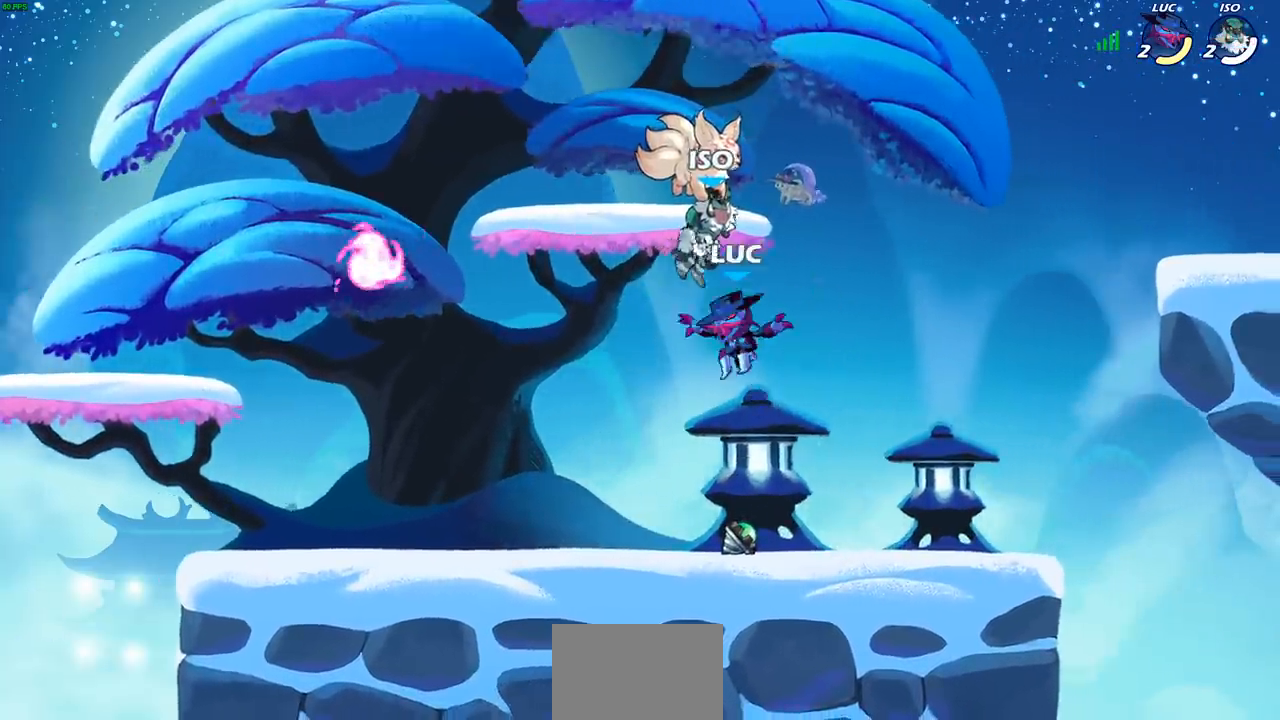
{"buttons": [], "left_stick": "left", "right_stick": "center", "events": []}
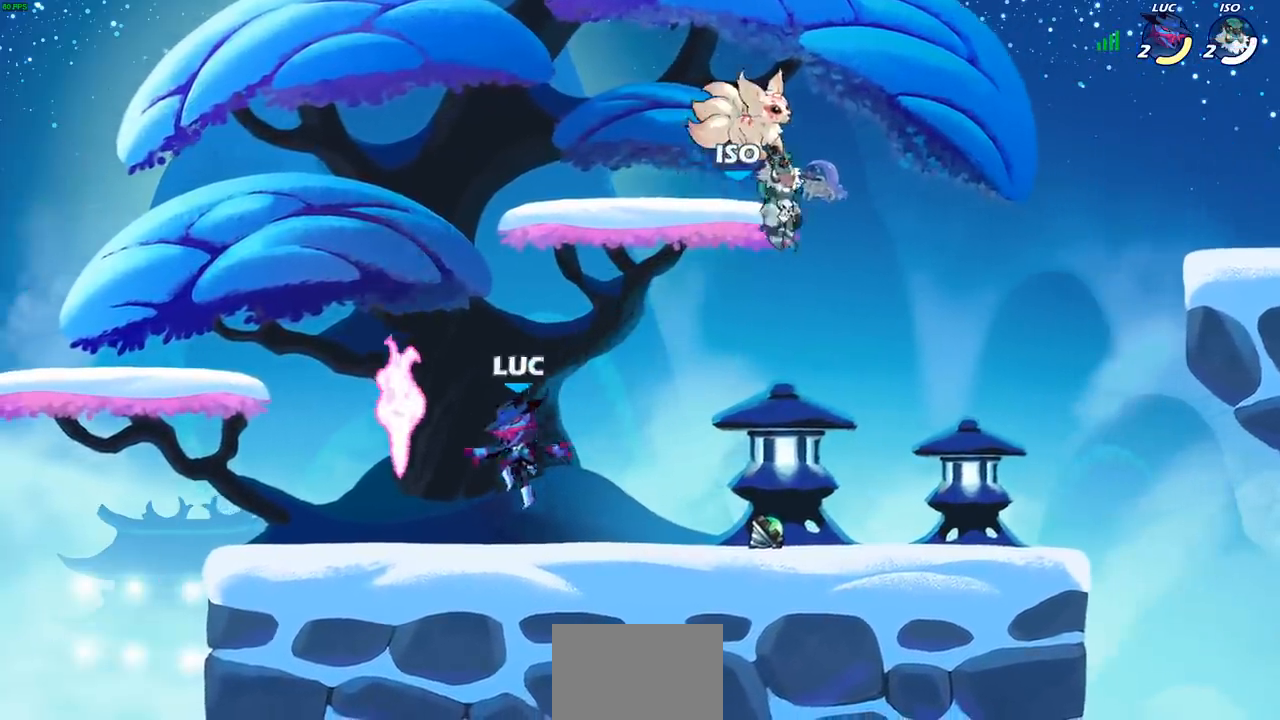
{"buttons": [], "left_stick": "up-right", "right_stick": "center", "events": [[150, "R1", "down"], [183, "left_stick", "up-right"], [233, "R1", "up"]]}
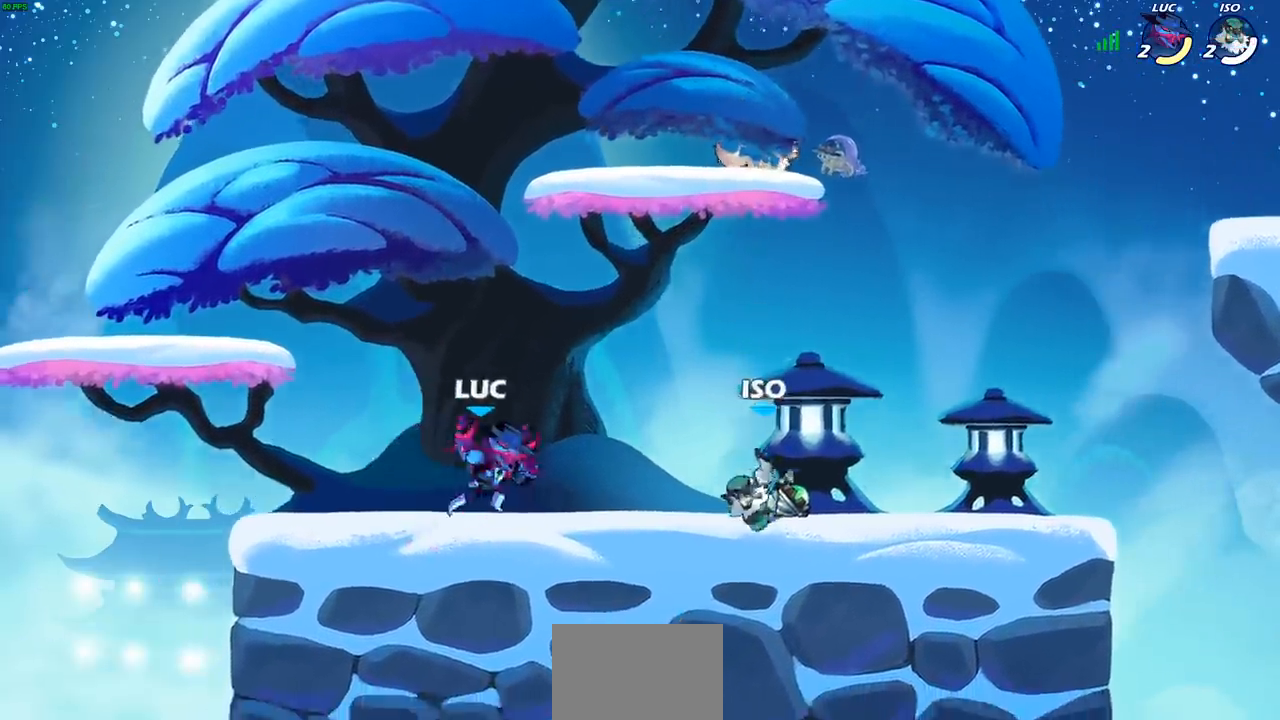
{"buttons": ["SQUARE"], "left_stick": "center", "right_stick": "center", "events": [[17, "R2", "down"], [100, "SQUARE", "down"], [100, "left_stick", "center"], [117, "R2", "up"], [183, "SQUARE", "up"], [267, "SQUARE", "down"], [367, "SQUARE", "up"], [450, "SQUARE", "down"]]}
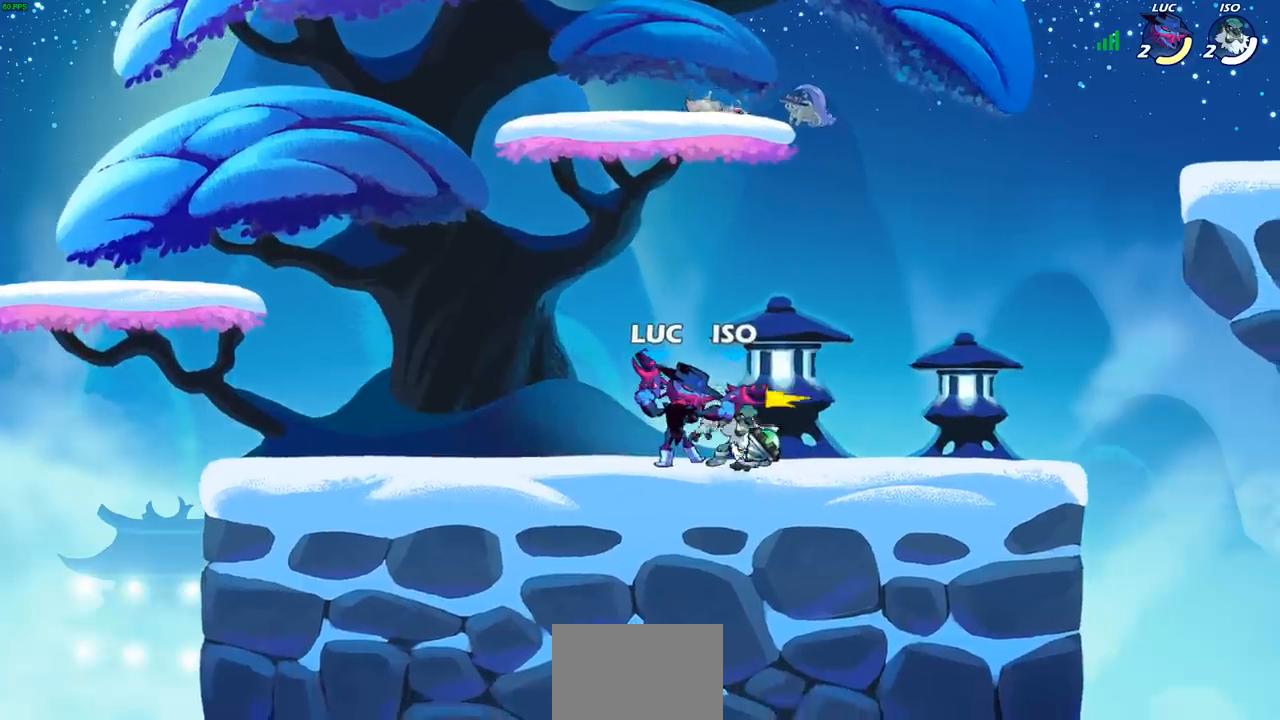
{"buttons": [], "left_stick": "up-right", "right_stick": "center", "events": [[67, "SQUARE", "up"], [150, "left_stick", "left"], [267, "CROSS", "down"], [450, "left_stick", "up"], [467, "CROSS", "up"], [500, "left_stick", "up-right"]]}
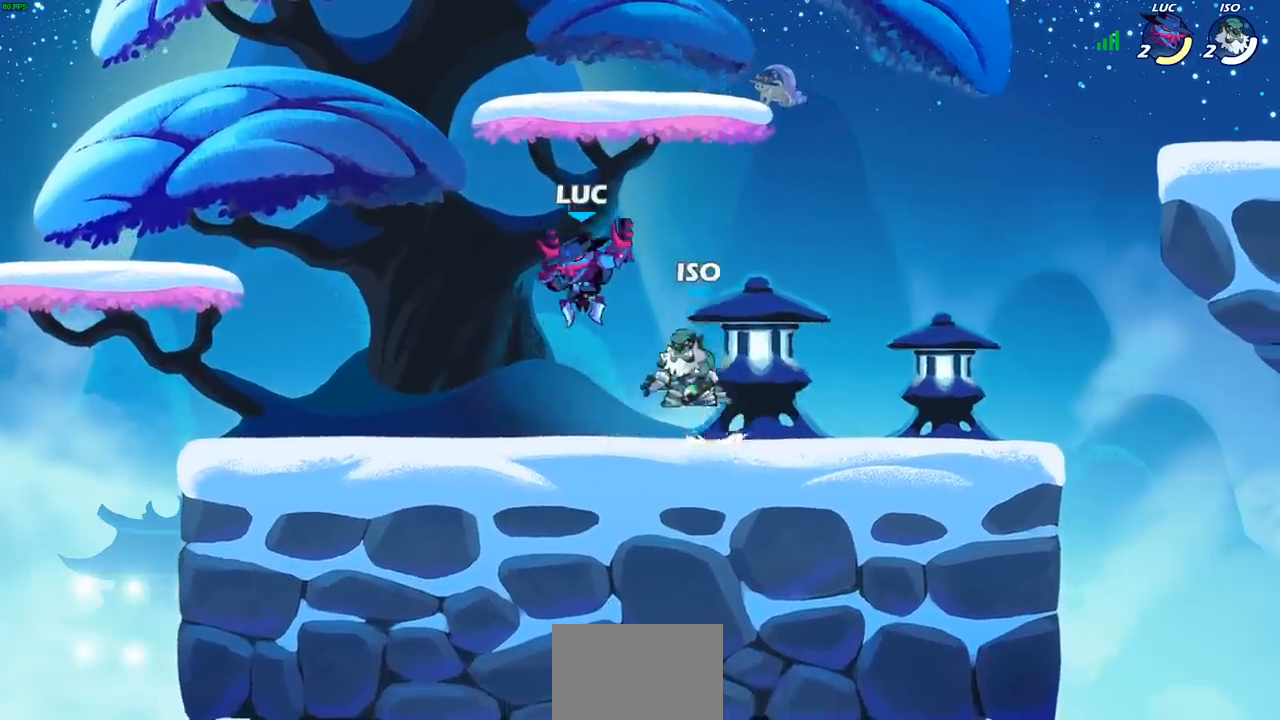
{"buttons": [], "left_stick": "down-left", "right_stick": "center", "events": [[167, "left_stick", "down-right"], [300, "R2", "down"], [333, "left_stick", "down-left"], [350, "SQUARE", "down"], [450, "R2", "up"], [467, "SQUARE", "up"]]}
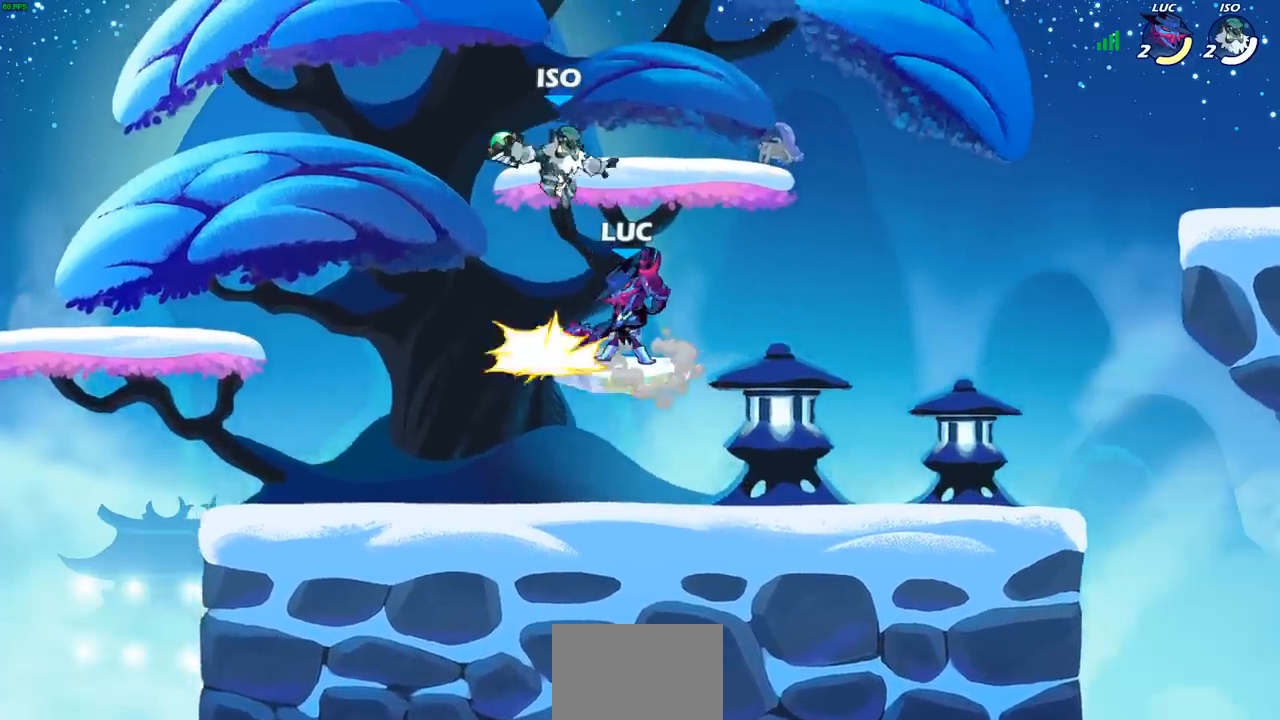
{"buttons": [], "left_stick": "center", "right_stick": "center", "events": [[183, "left_stick", "center"]]}
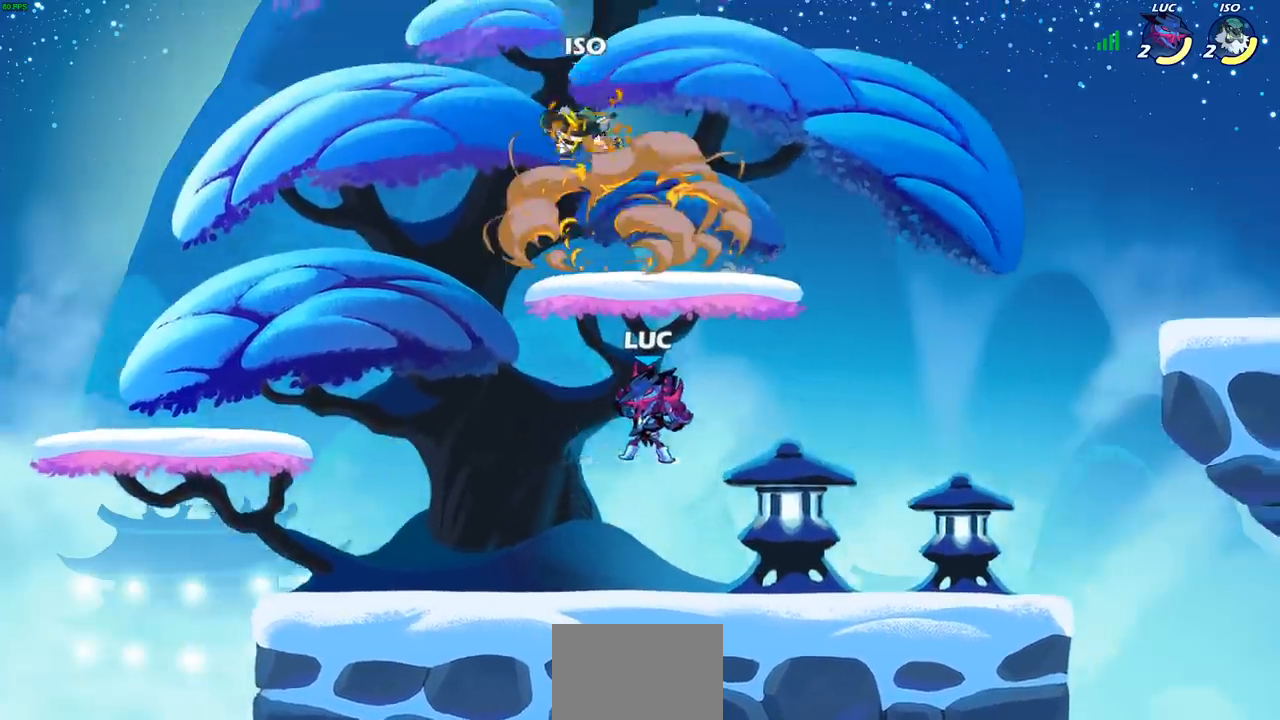
{"buttons": [], "left_stick": "left", "right_stick": "center", "events": [[367, "left_stick", "left"]]}
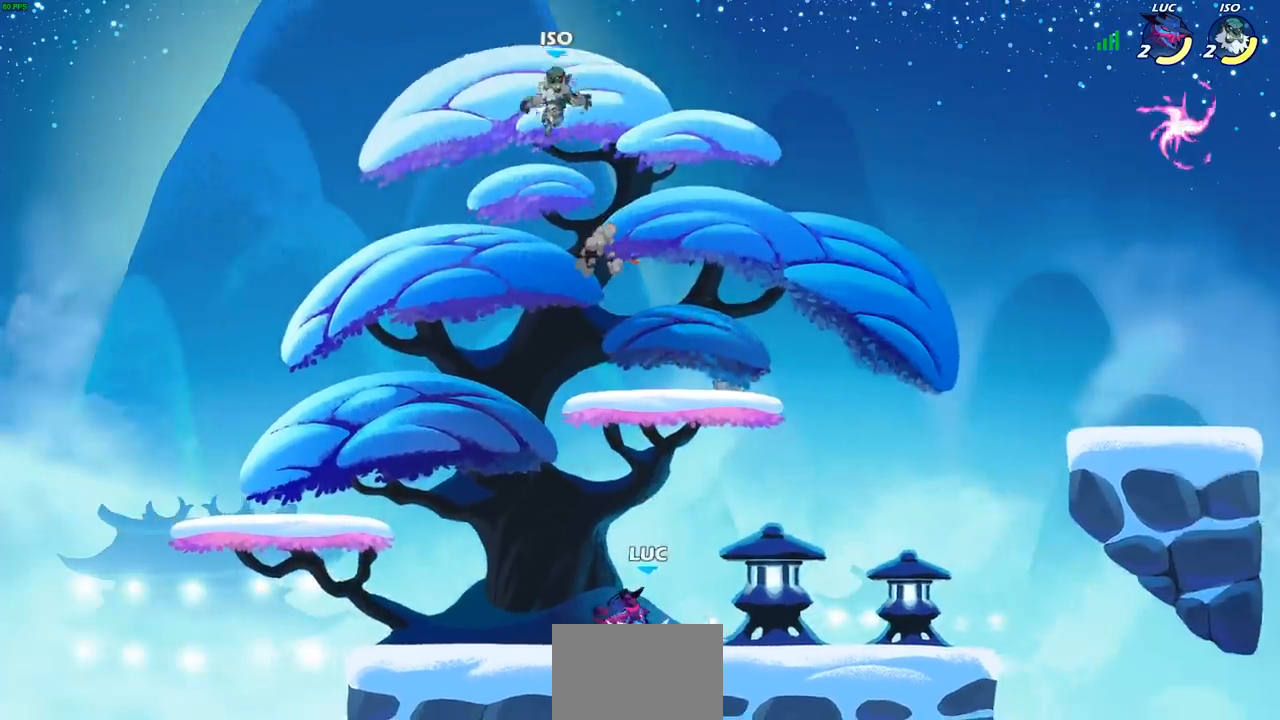
{"buttons": [], "left_stick": "center", "right_stick": "center", "events": [[150, "R2", "down"], [167, "CROSS", "down"], [200, "left_stick", "up"], [283, "SQUARE", "down"], [317, "left_stick", "center"], [350, "CROSS", "up"], [350, "R2", "up"], [417, "CROSS", "down"], [433, "CROSS", "up"], [433, "SQUARE", "up"]]}
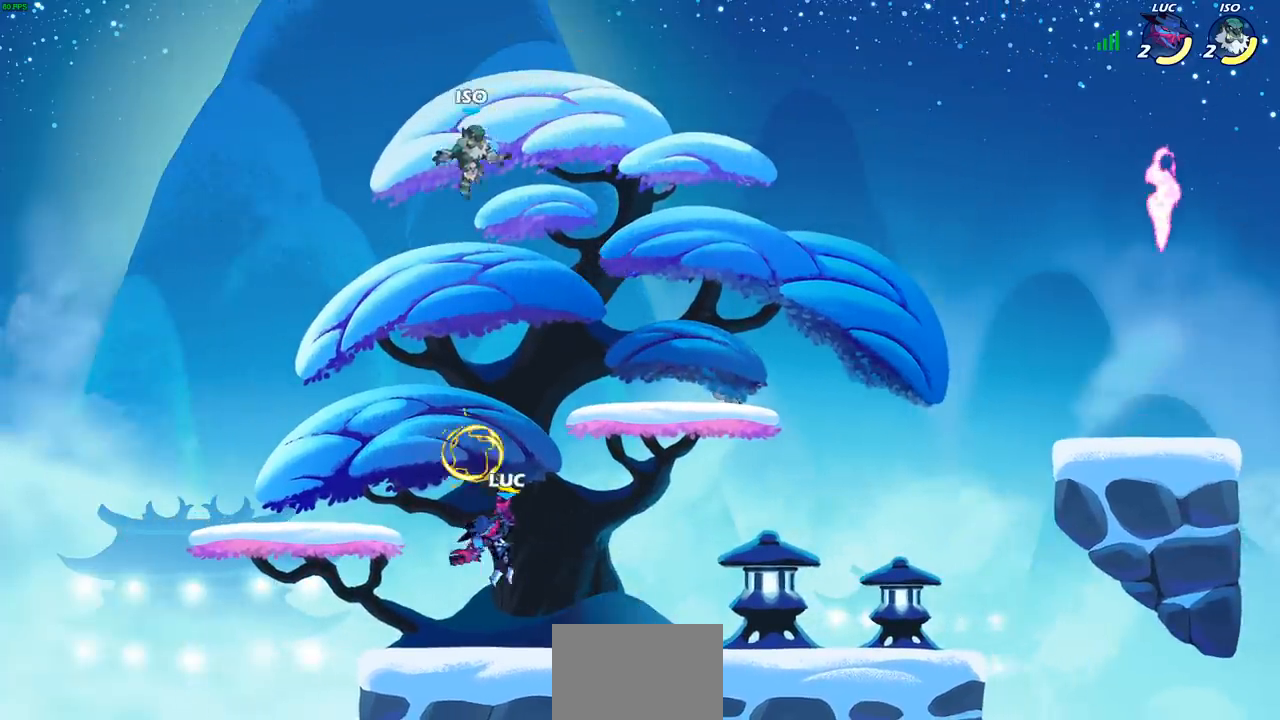
{"buttons": ["CROSS", "R2"], "left_stick": "right", "right_stick": "center", "events": [[33, "left_stick", "right"], [450, "R2", "down"], [483, "CROSS", "down"]]}
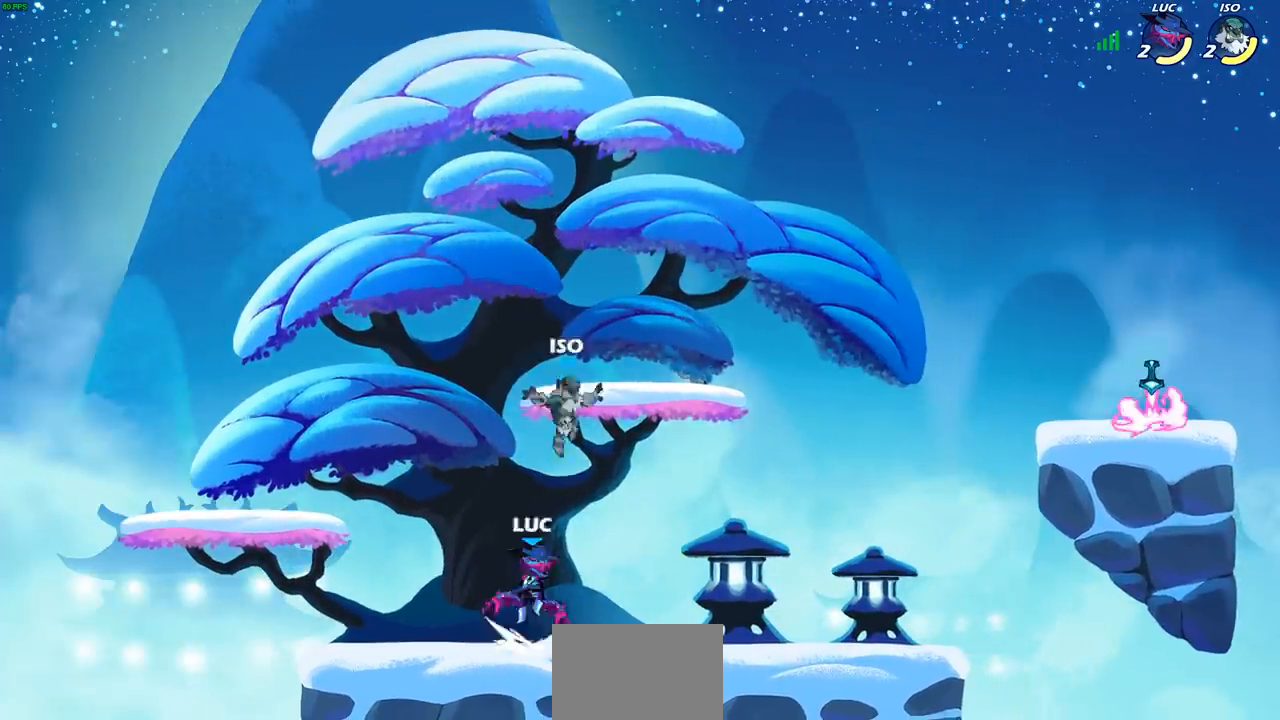
{"buttons": [], "left_stick": "left", "right_stick": "center", "events": [[150, "CROSS", "up"], [183, "R2", "up"], [267, "left_stick", "center"], [433, "left_stick", "left"]]}
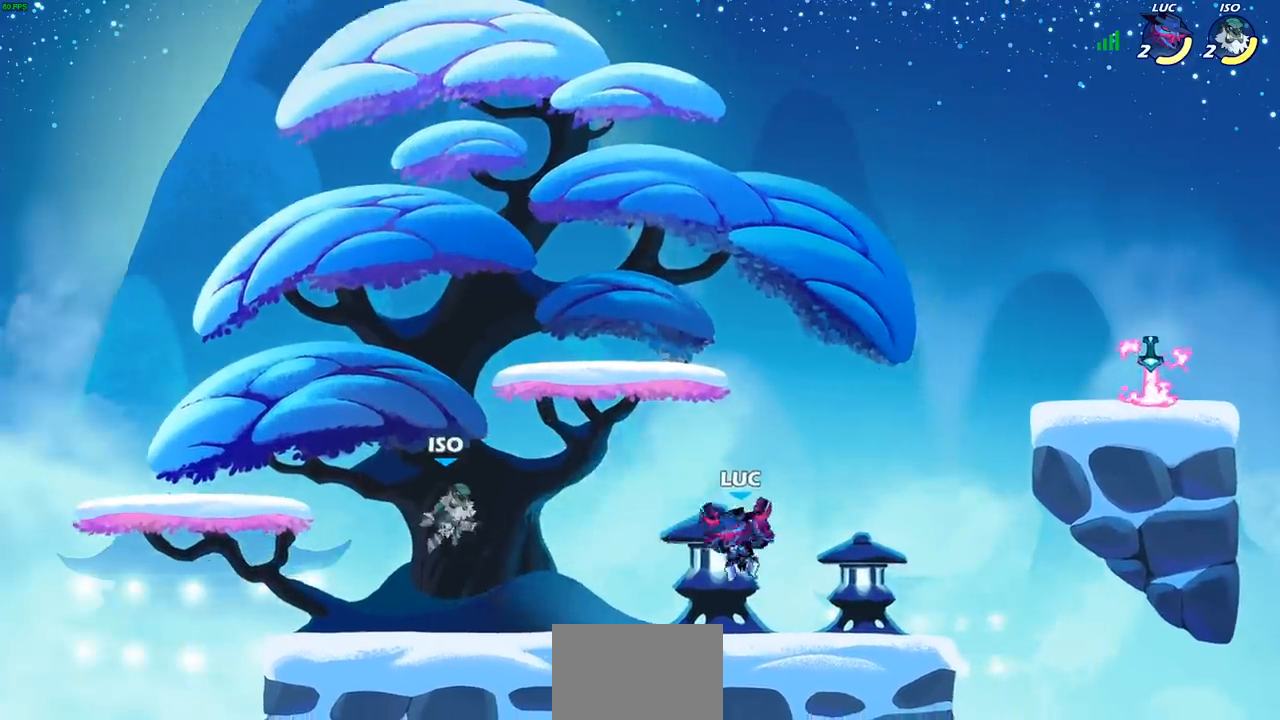
{"buttons": [], "left_stick": "center", "right_stick": "center", "events": [[200, "R2", "down"], [250, "SQUARE", "down"], [283, "left_stick", "center"], [317, "SQUARE", "up"], [333, "R2", "up"]]}
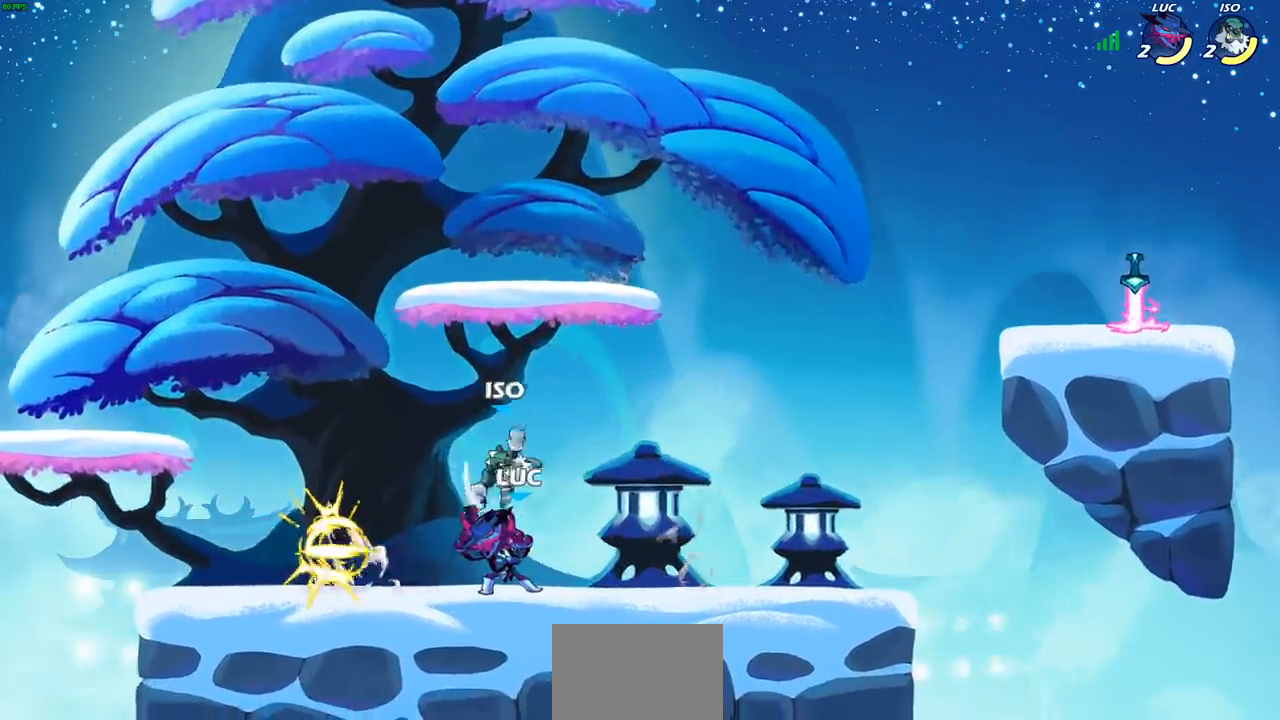
{"buttons": ["CROSS", "R2"], "left_stick": "right", "right_stick": "center", "events": [[250, "left_stick", "right"], [433, "R2", "down"], [467, "CROSS", "down"]]}
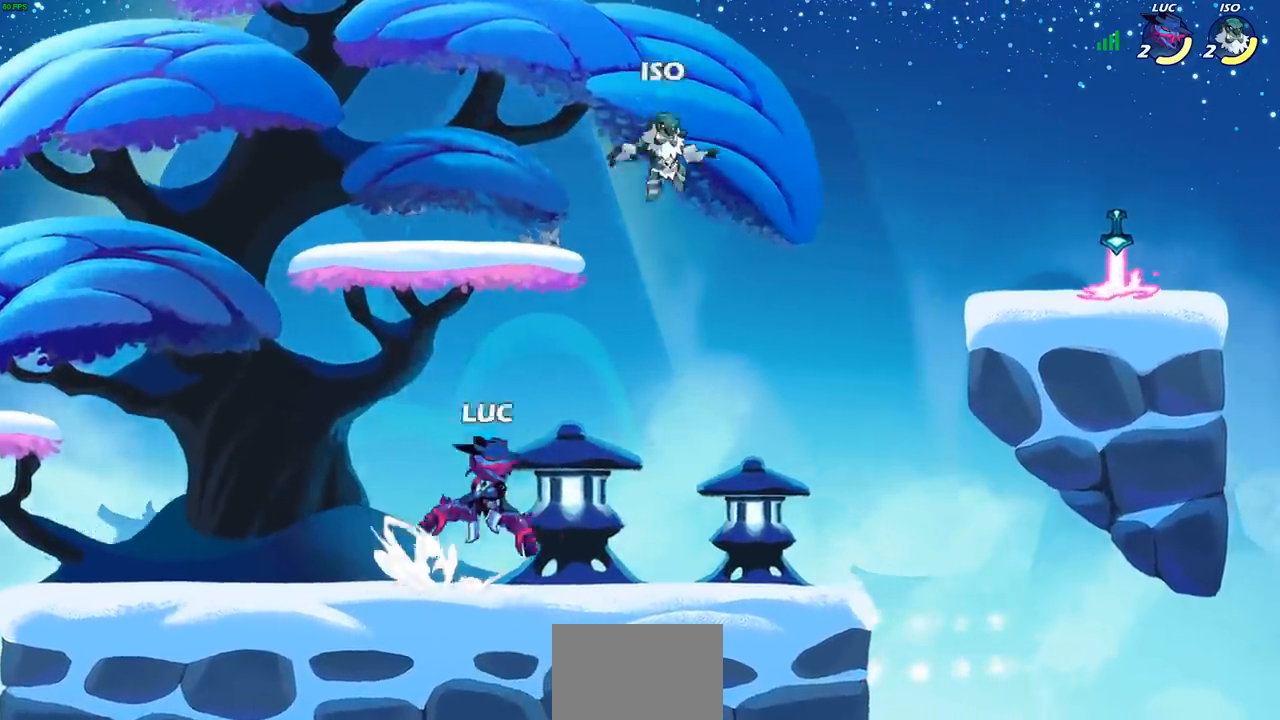
{"buttons": [], "left_stick": "center", "right_stick": "center", "events": [[117, "CROSS", "up"], [133, "R2", "up"], [283, "left_stick", "center"], [317, "R2", "down"], [333, "CIRCLE", "down"], [400, "CIRCLE", "up"], [417, "R2", "up"]]}
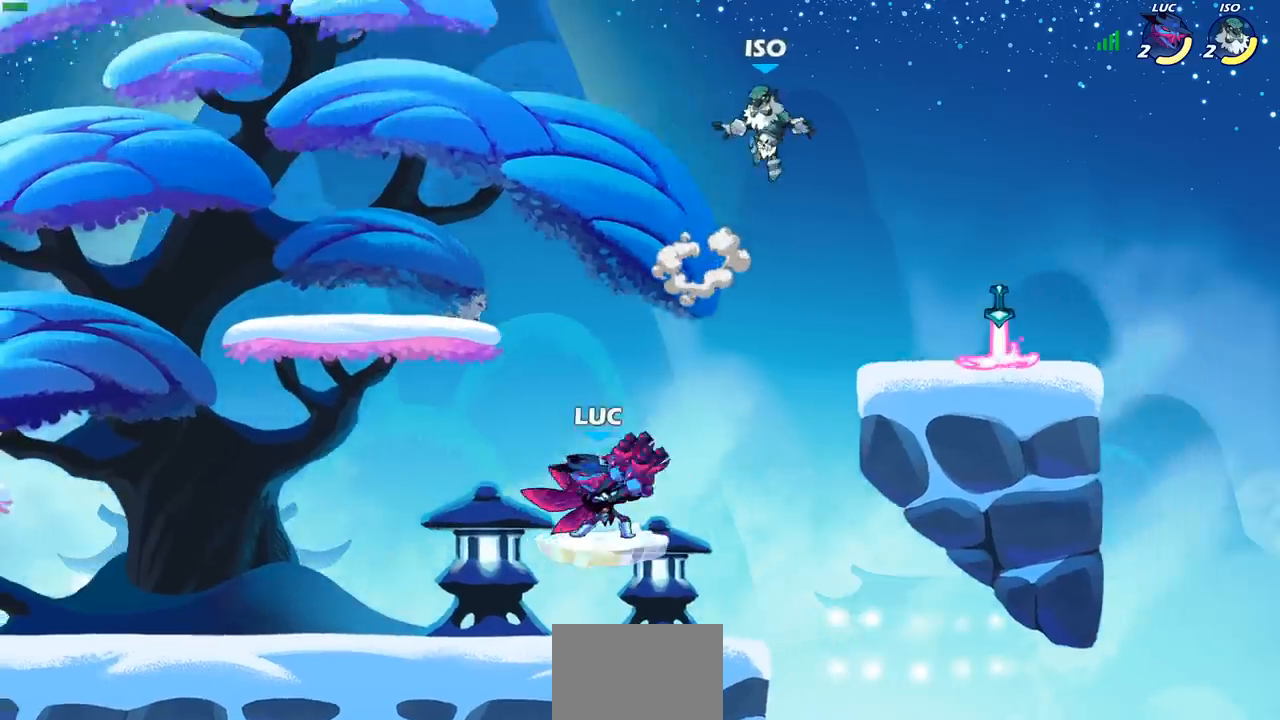
{"buttons": [], "left_stick": "center", "right_stick": "center", "events": []}
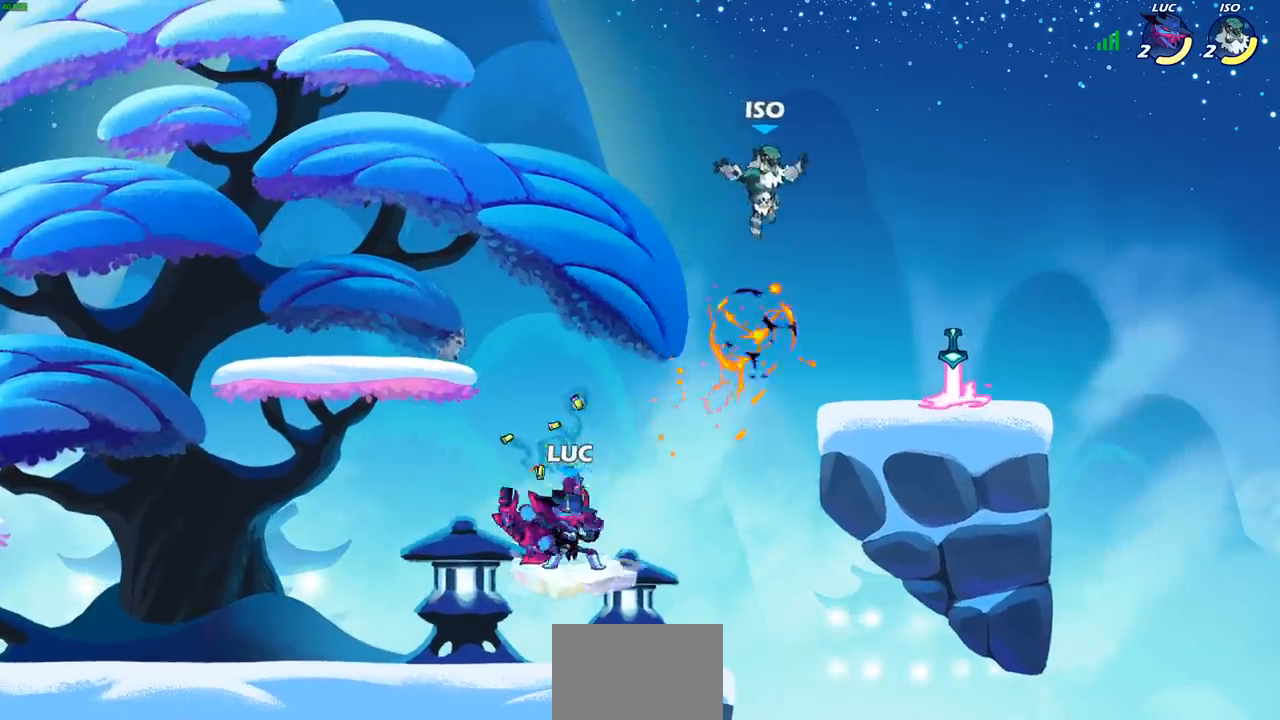
{"buttons": ["CROSS"], "left_stick": "right", "right_stick": "center", "events": [[183, "left_stick", "down-right"], [383, "left_stick", "right"], [450, "CROSS", "down"]]}
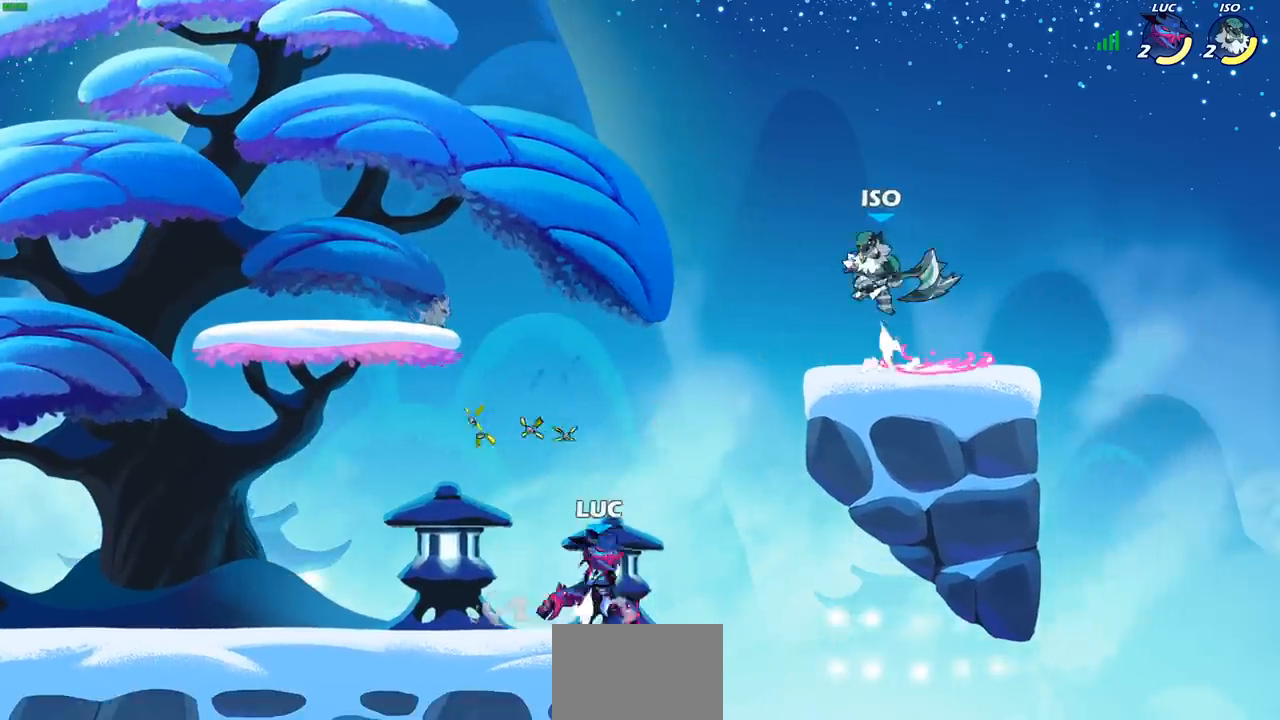
{"buttons": [], "left_stick": "left", "right_stick": "center", "events": [[100, "CROSS", "up"], [167, "left_stick", "left"], [267, "CROSS", "down"], [317, "CIRCLE", "down"], [350, "CROSS", "up"], [417, "CIRCLE", "up"]]}
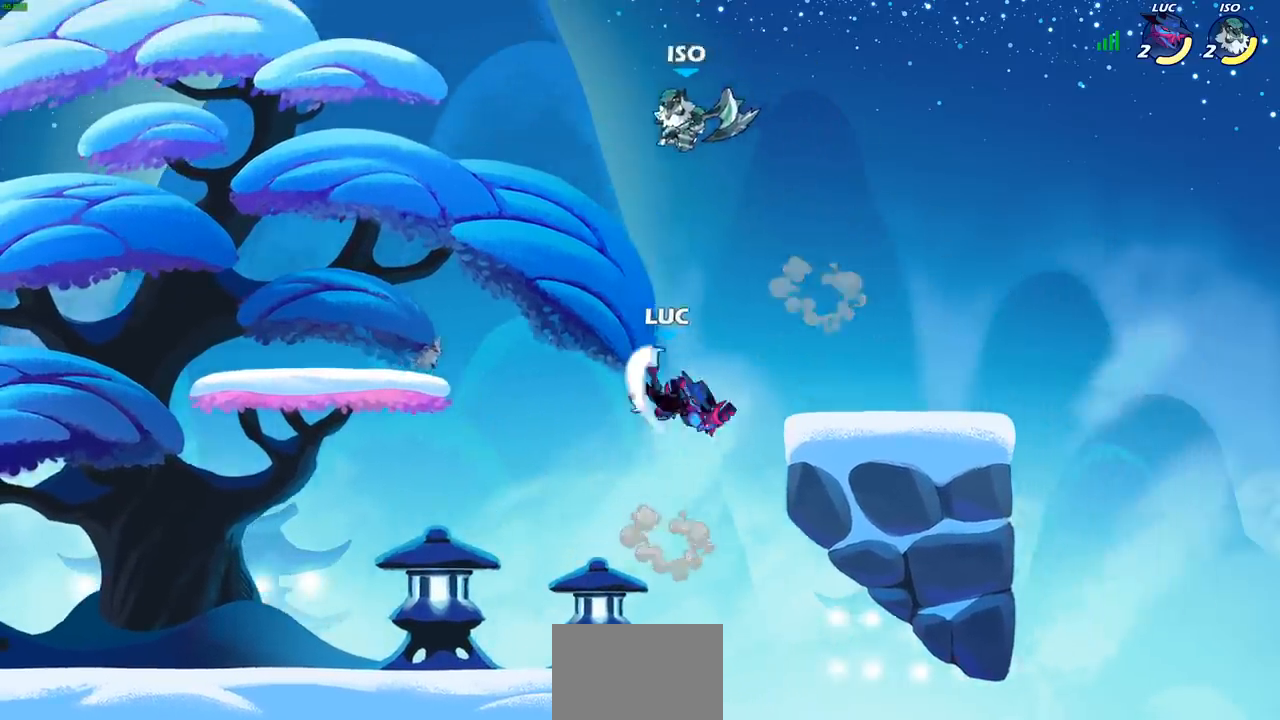
{"buttons": [], "left_stick": "center", "right_stick": "center", "events": [[233, "left_stick", "up-right"], [400, "left_stick", "center"]]}
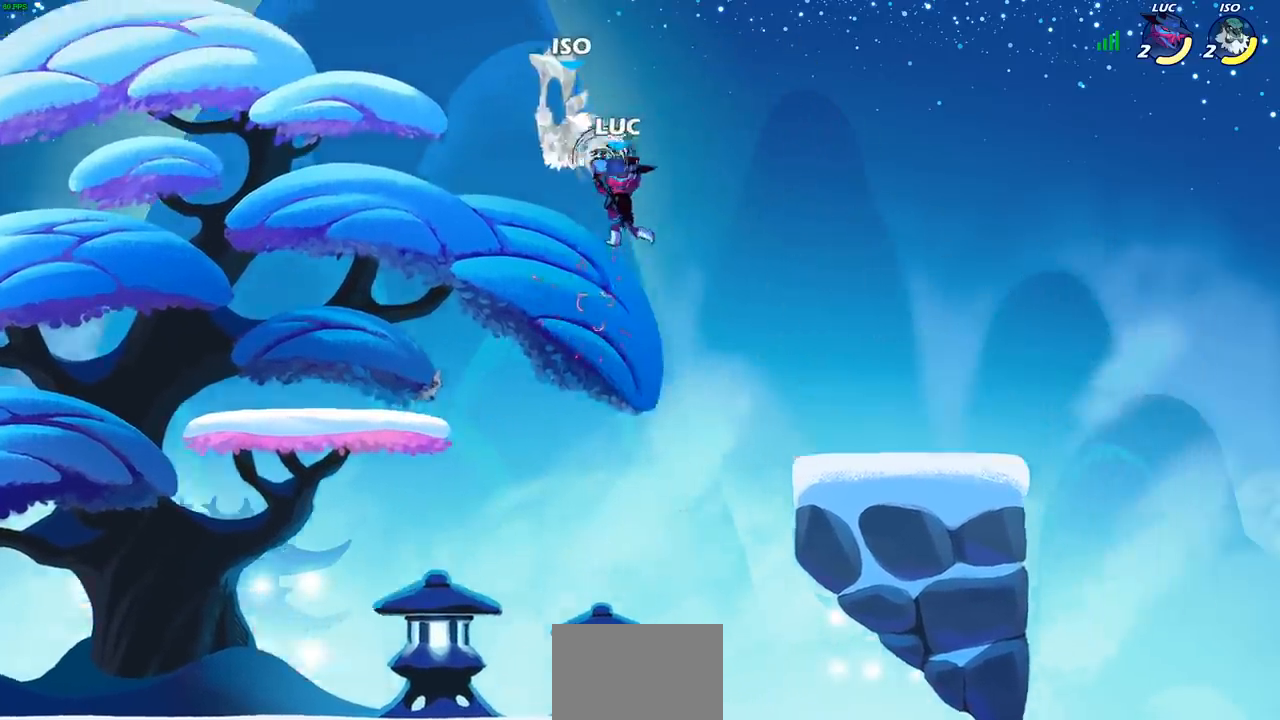
{"buttons": [], "left_stick": "up", "right_stick": "center", "events": [[83, "left_stick", "left"], [483, "left_stick", "up"]]}
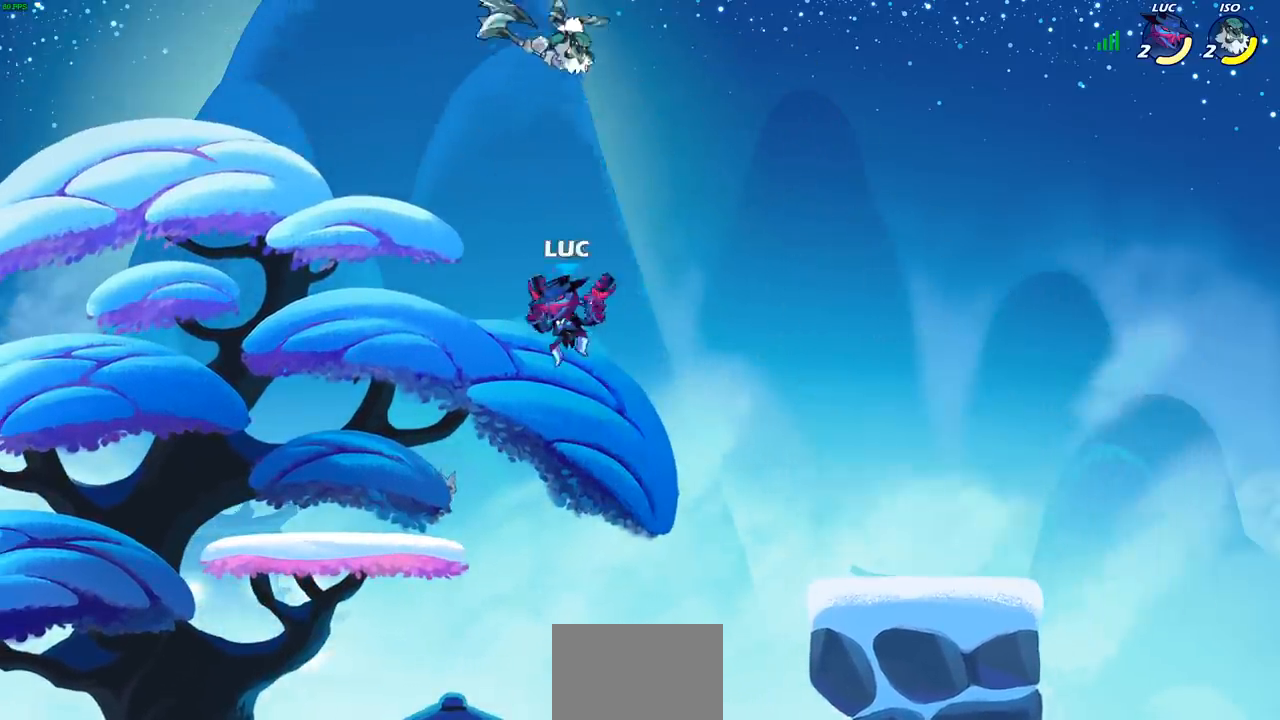
{"buttons": [], "left_stick": "center", "right_stick": "center", "events": [[17, "R2", "down"], [67, "SQUARE", "down"], [167, "left_stick", "center"], [183, "R2", "up"], [200, "SQUARE", "up"]]}
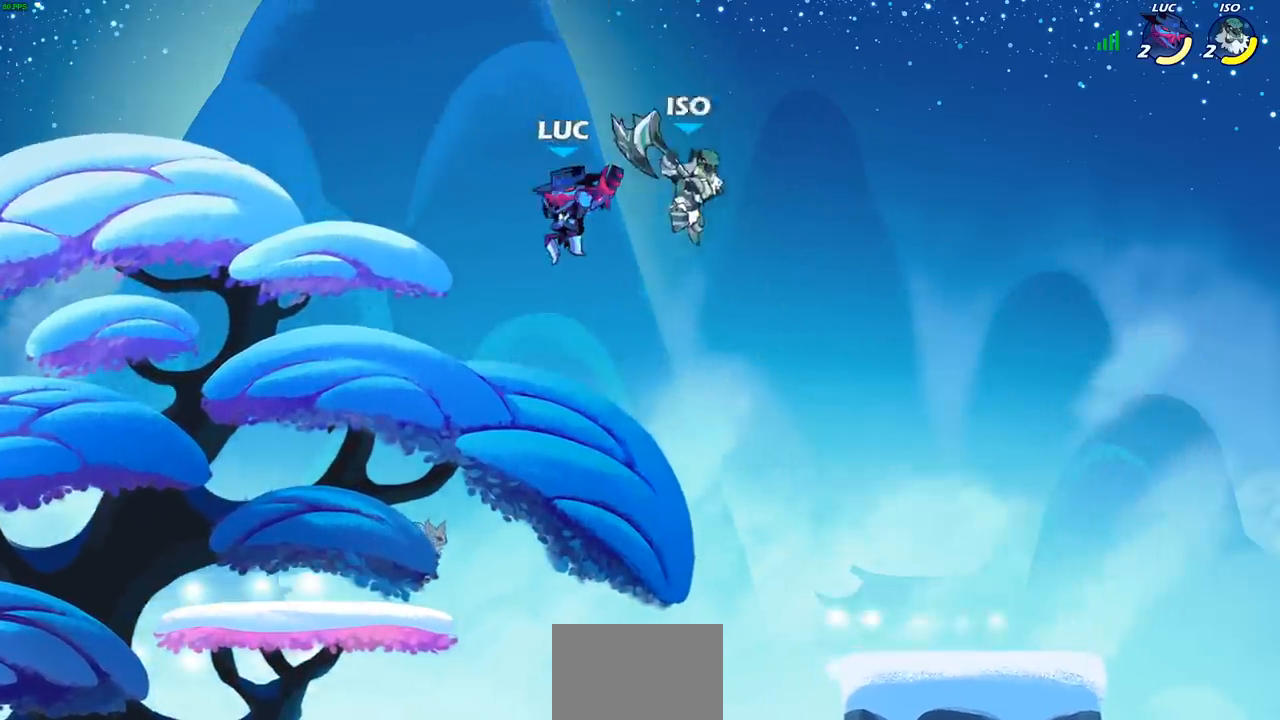
{"buttons": [], "left_stick": "center", "right_stick": "center", "events": [[183, "left_stick", "right"], [367, "SQUARE", "down"], [367, "left_stick", "down"], [450, "SQUARE", "up"], [500, "left_stick", "center"]]}
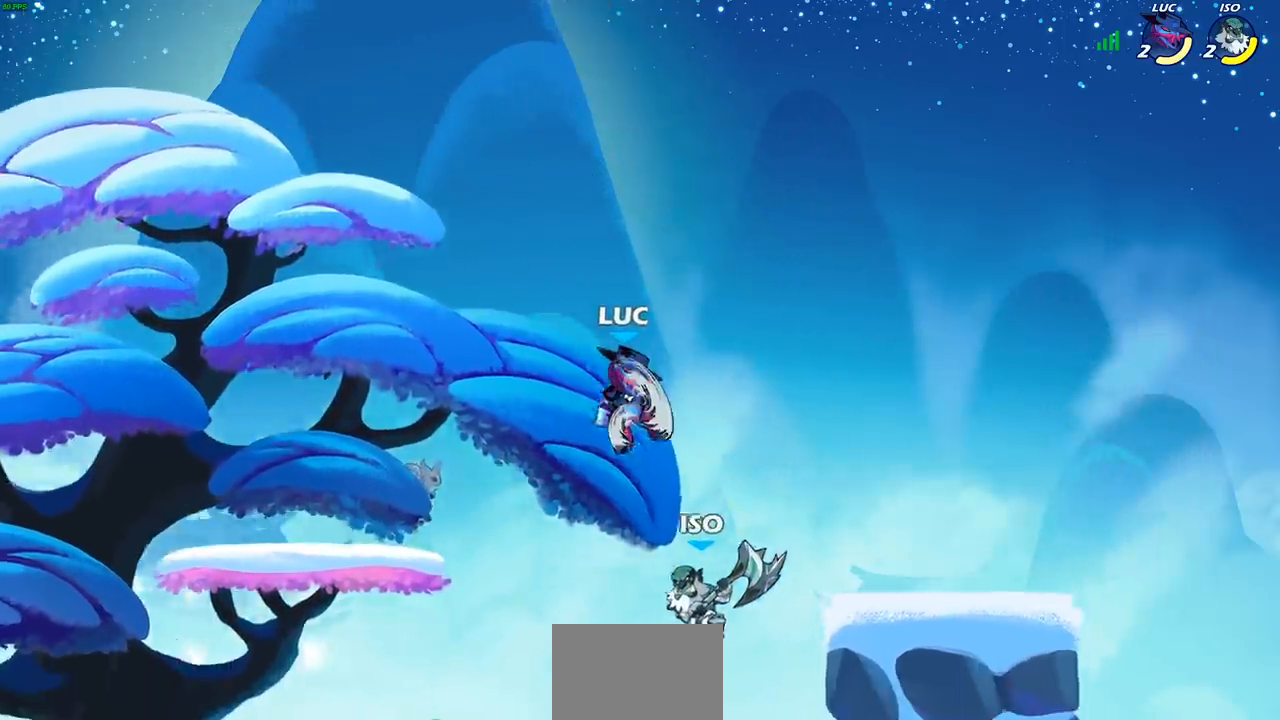
{"buttons": [], "left_stick": "right", "right_stick": "center", "events": [[317, "left_stick", "right"]]}